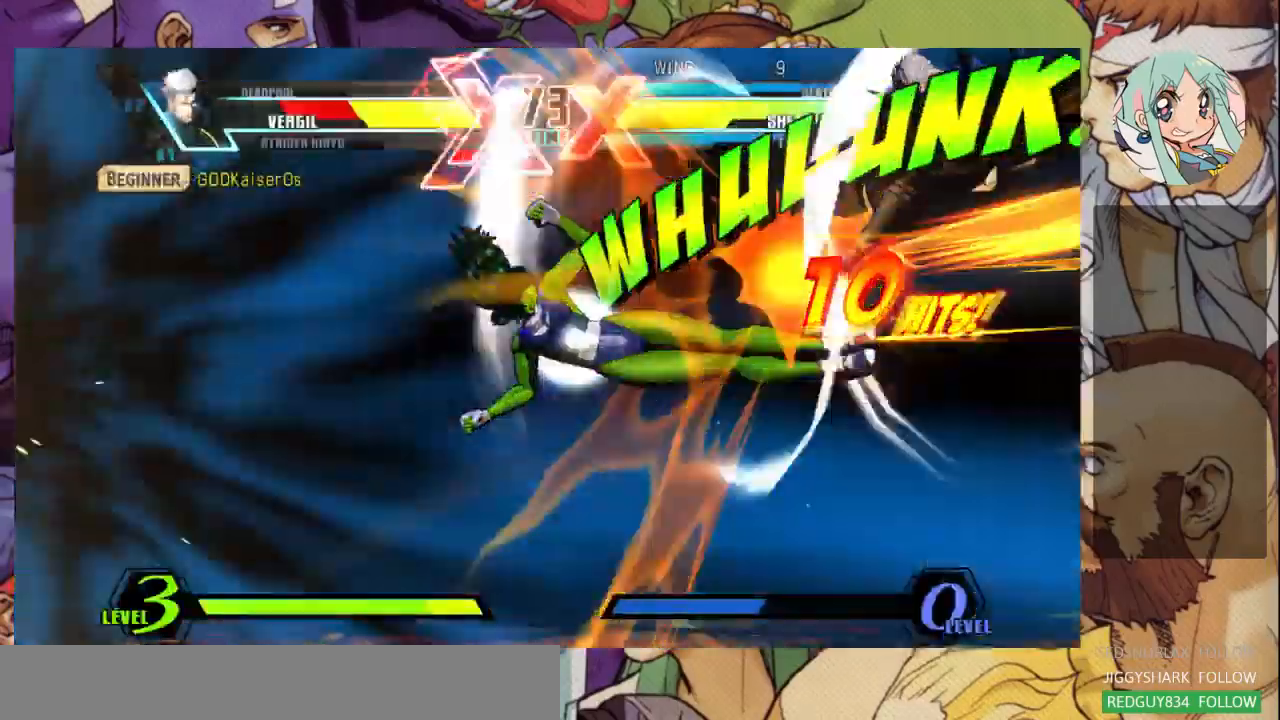
Gameplay with a controller (arcade stick); each line is a JSON object with the inputs held at the frame after it. "events" lists button and stick changes between this image and that frame as [ms after this image, input, new state], when the widget could be followed in between. Not read: L3 R3.
{"buttons": [], "left_stick": "right", "events": [[67, "CROSS", "up"], [100, "CROSS", "down"], [233, "CROSS", "up"]]}
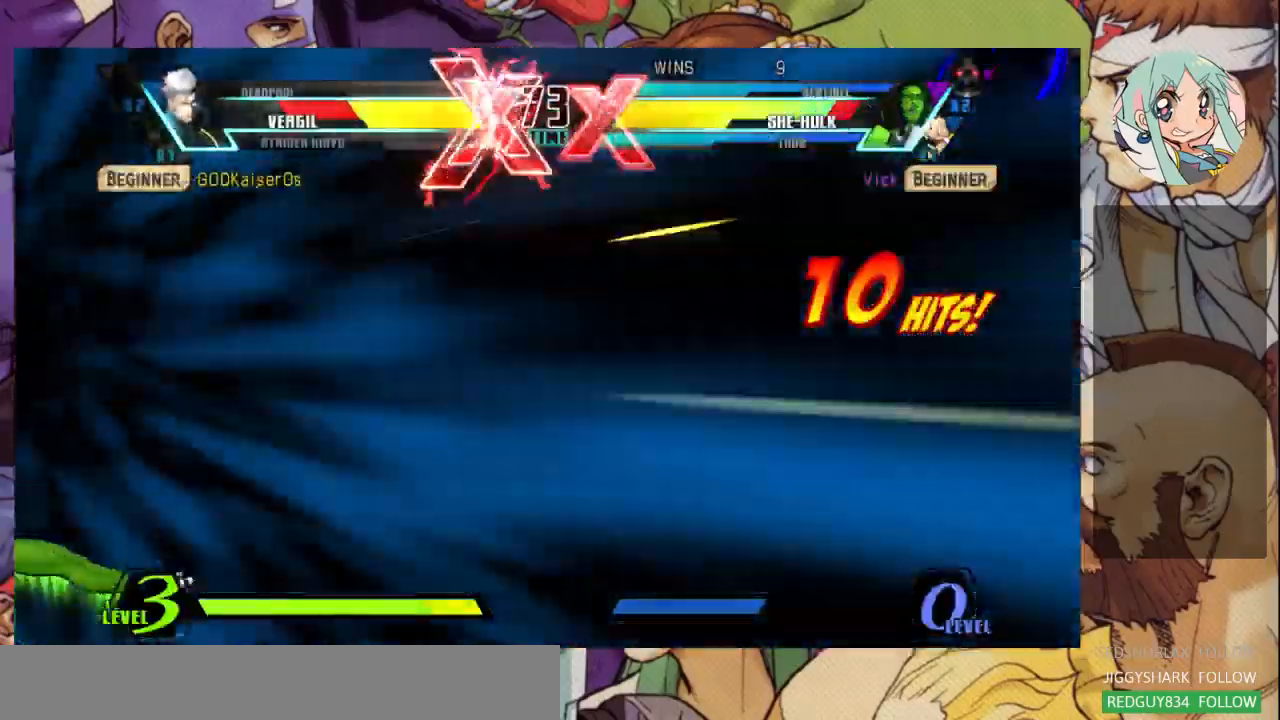
{"buttons": [], "left_stick": "right", "events": []}
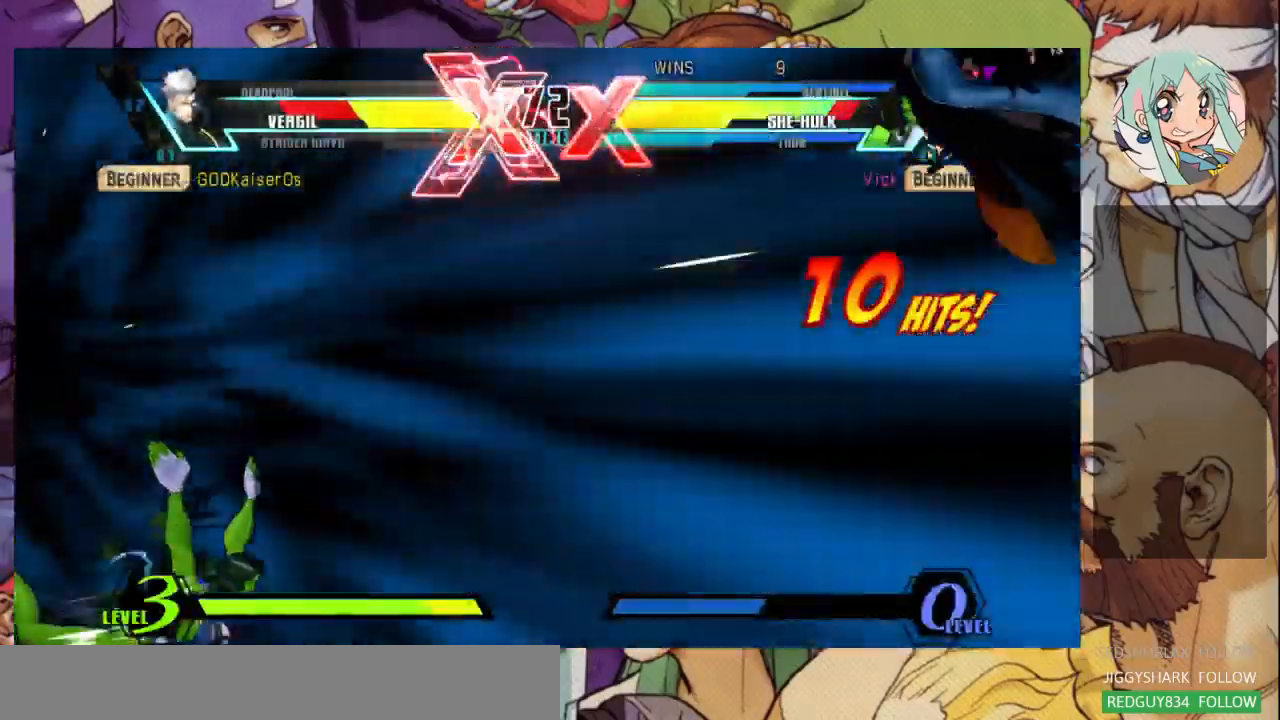
{"buttons": [], "left_stick": "right", "events": [[167, "left_stick", "center"], [233, "left_stick", "left"], [300, "left_stick", "down"], [400, "CROSS", "down"], [400, "left_stick", "right"], [433, "CROSS", "up"]]}
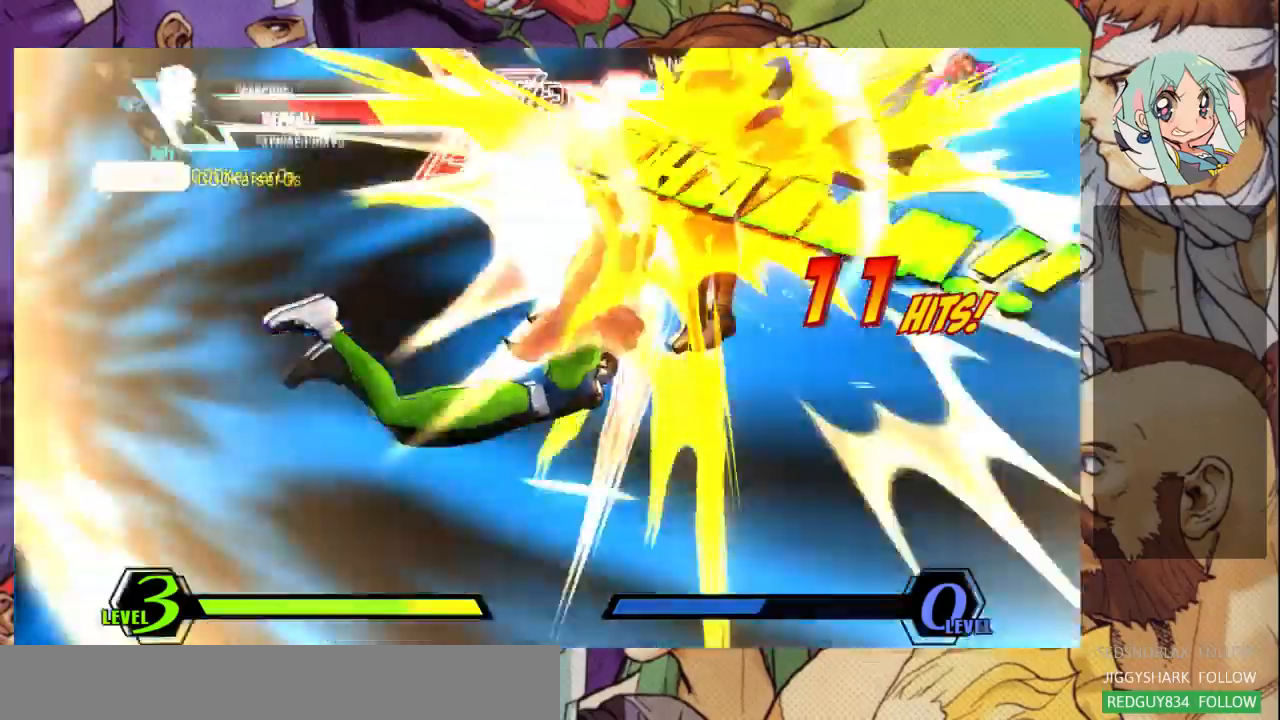
{"buttons": [], "left_stick": "right"}
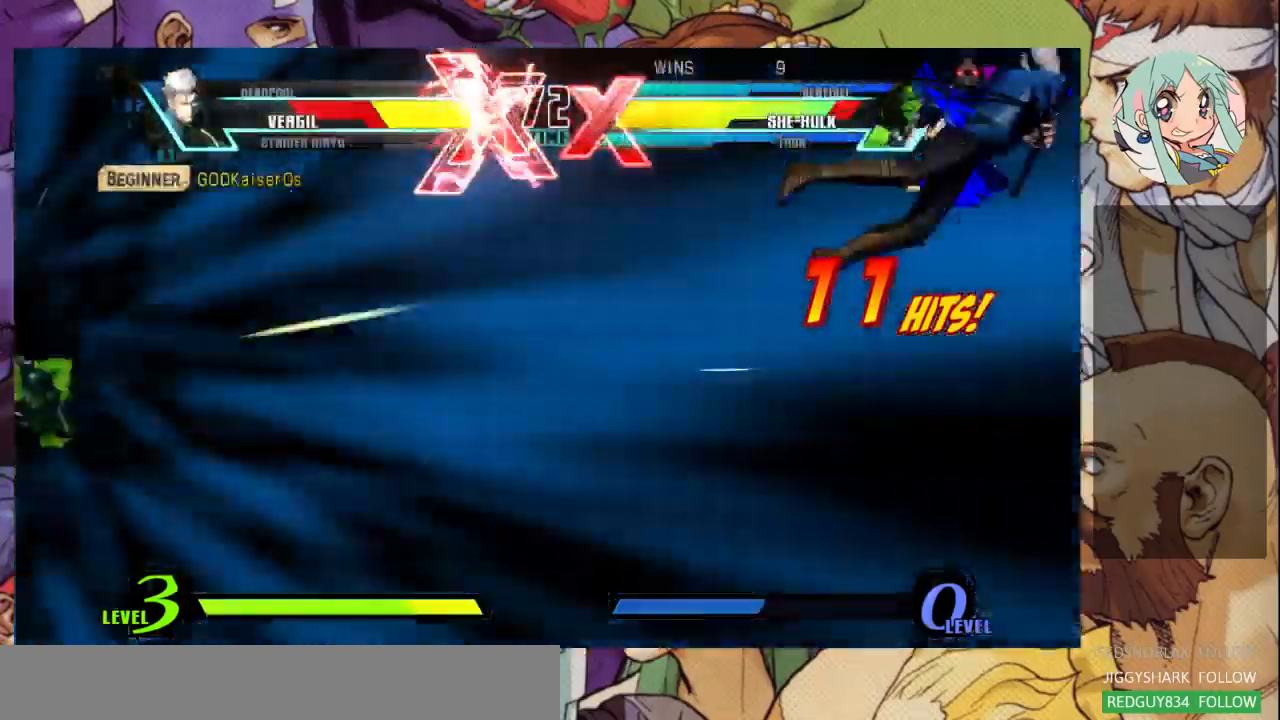
{"buttons": [], "left_stick": "right", "events": []}
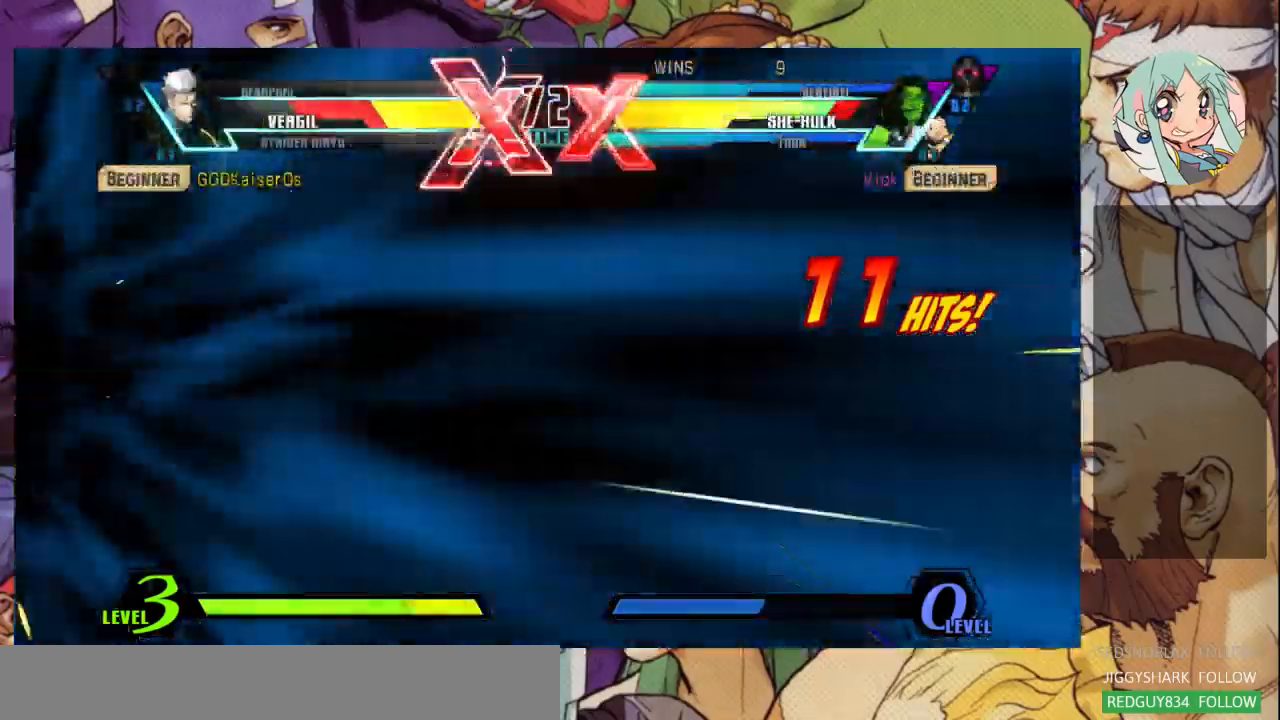
{"buttons": [], "left_stick": "right", "events": []}
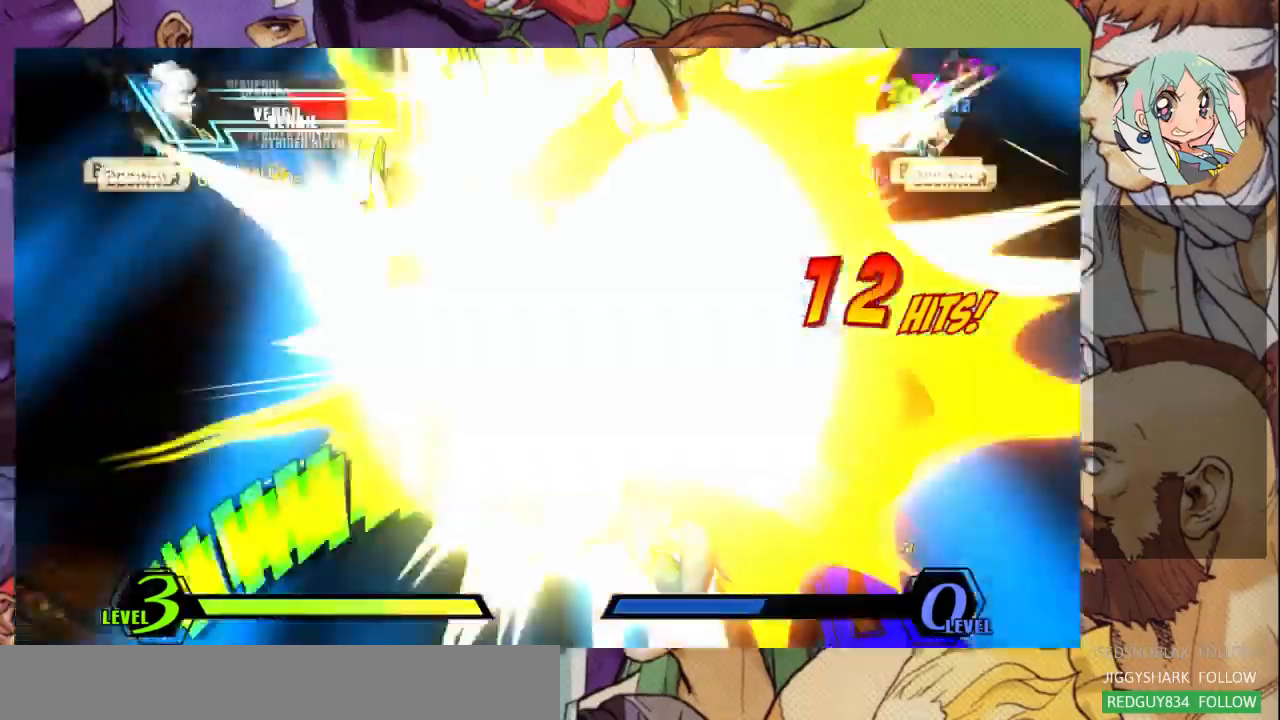
{"buttons": [], "left_stick": "right", "events": []}
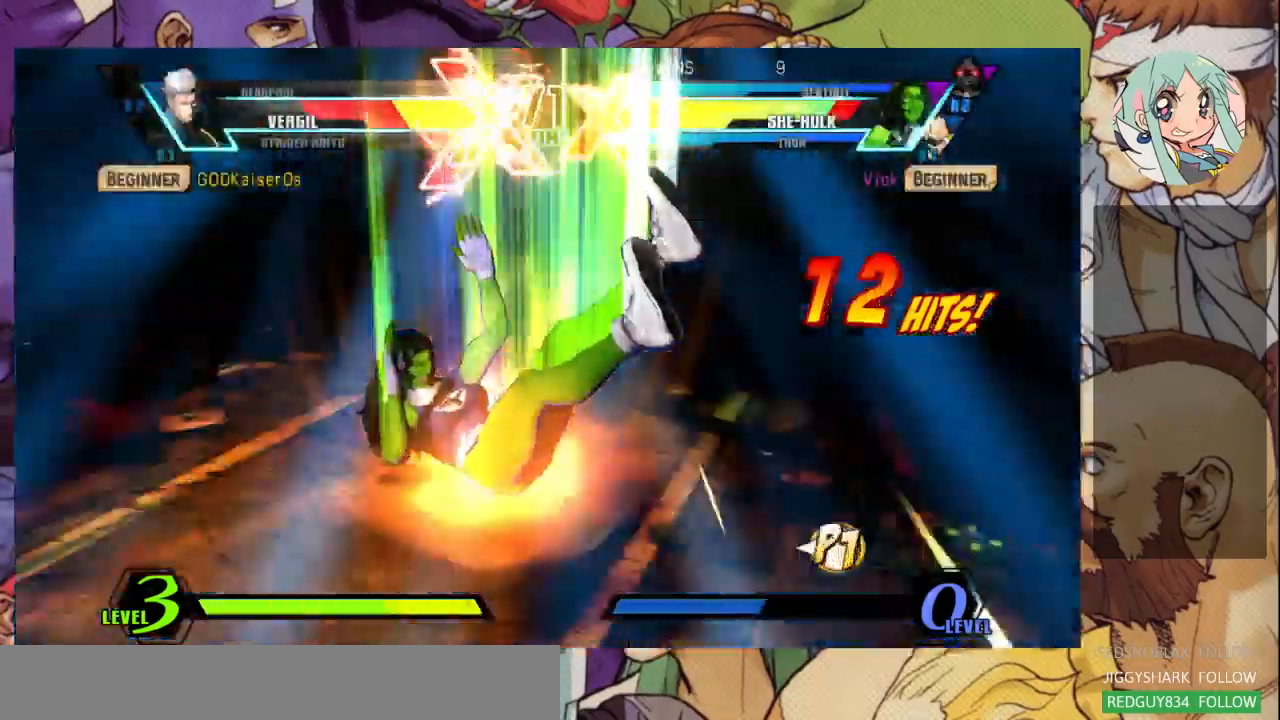
{"buttons": [], "left_stick": "right", "events": [[433, "R2", "down"], [500, "R2", "up"]]}
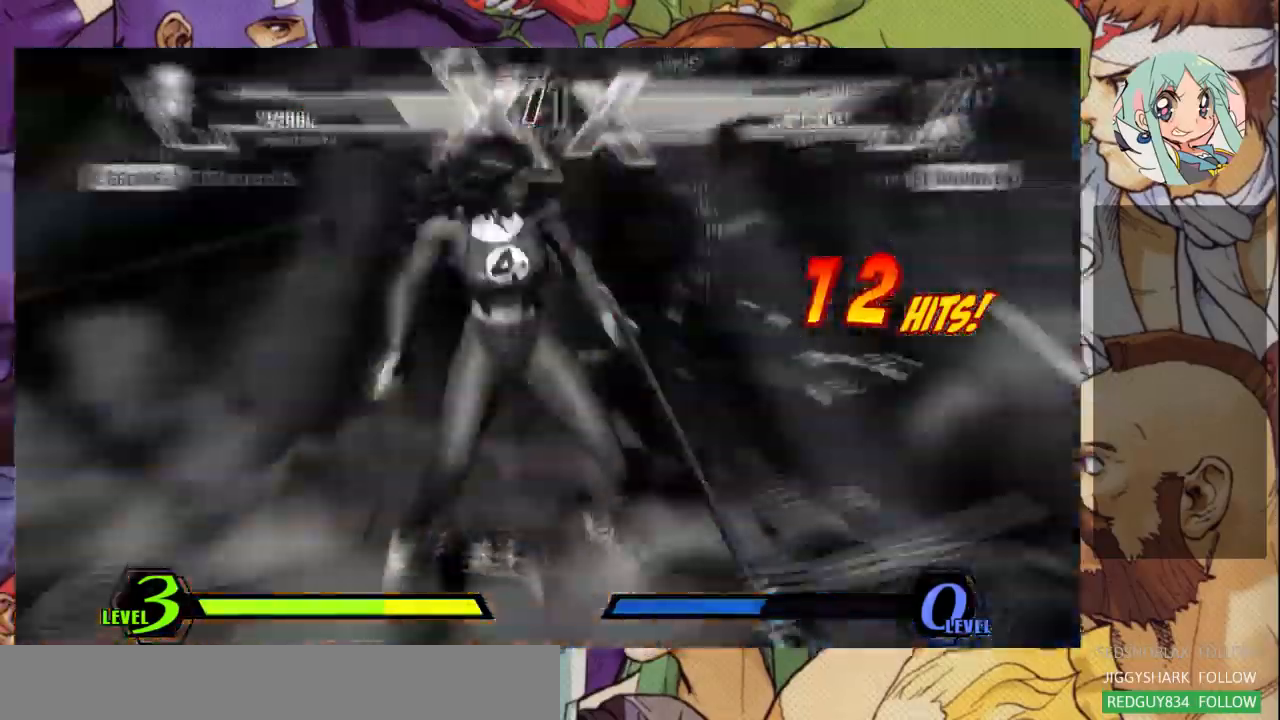
{"buttons": [], "left_stick": "right", "events": [[100, "R2", "down"], [167, "R2", "up"], [233, "R2", "down"], [300, "R2", "up"]]}
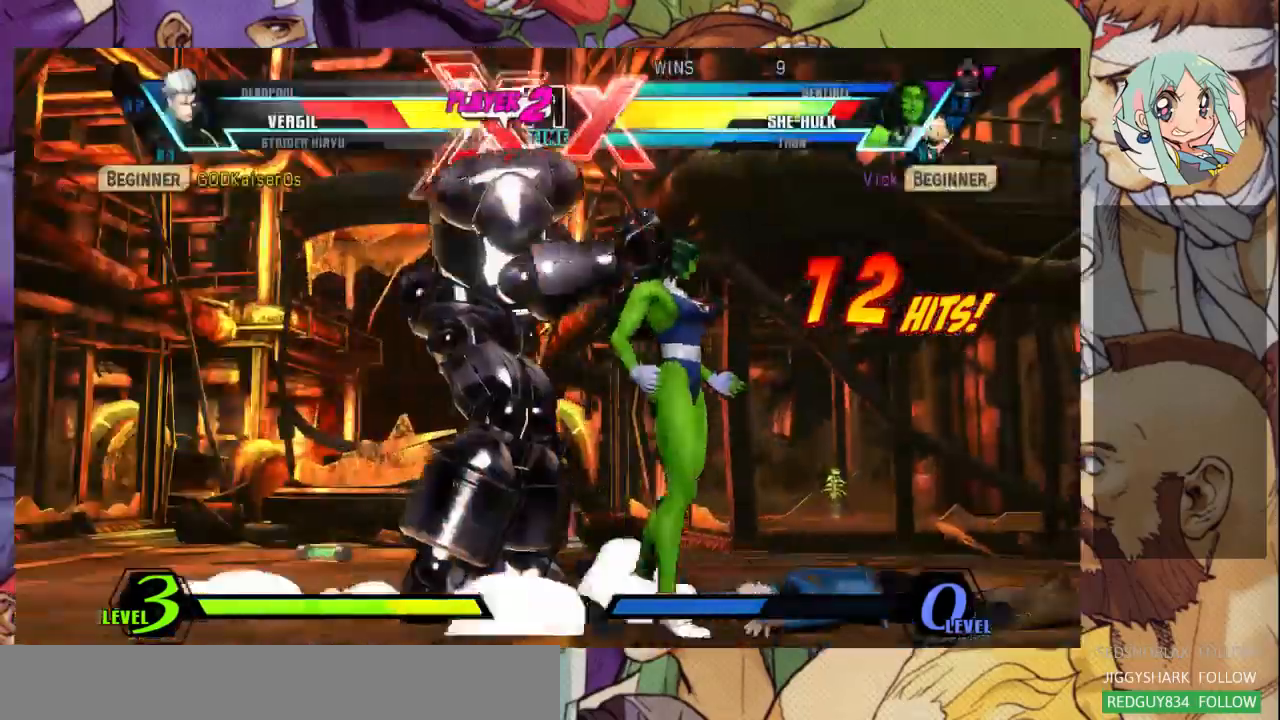
{"buttons": [], "left_stick": "up-right", "events": [[100, "left_stick", "up-right"]]}